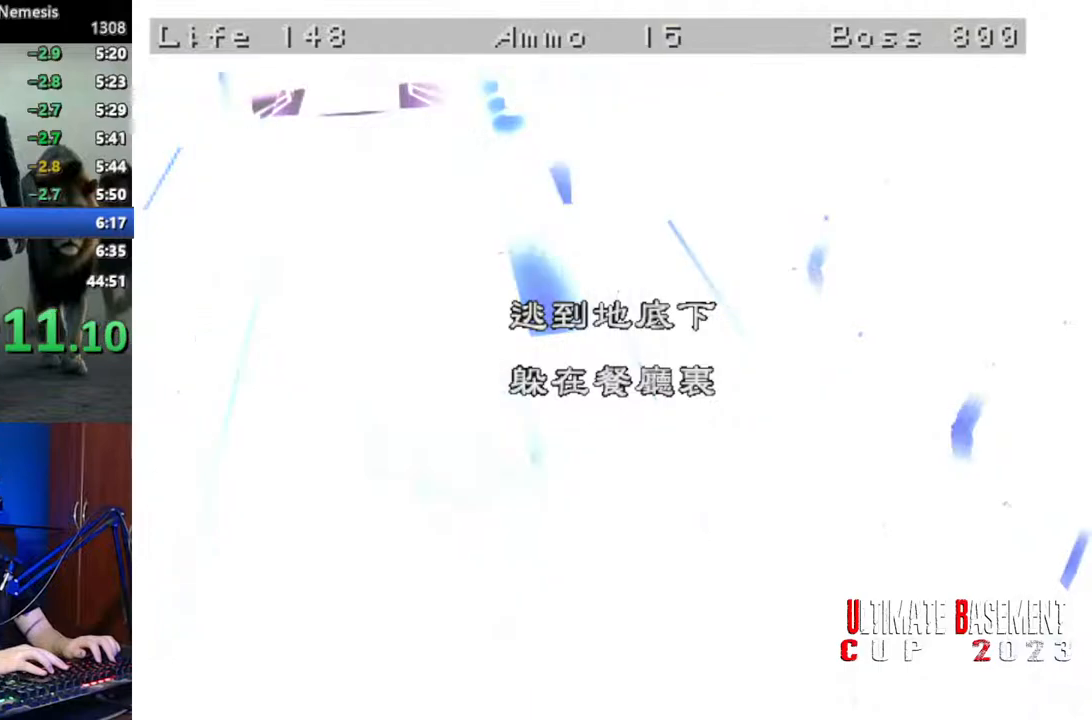
Gameplay with keyboard; each line is a JSON object with the keys held at the frame after it. "events" lists presses ("down") and releases ("up") of "a", "d", "k", "l", "o", "q", "s", "semicolon", "shift", "space" and "w" between this image and that frame as [ms after this image, input, new state], when the widget could be followed in between. No other keys are recorded. Mouse input is not recorded.
{"keys": ["semicolon"], "events": [[300, "semicolon", "down"], [350, "semicolon", "up"], [500, "semicolon", "down"]]}
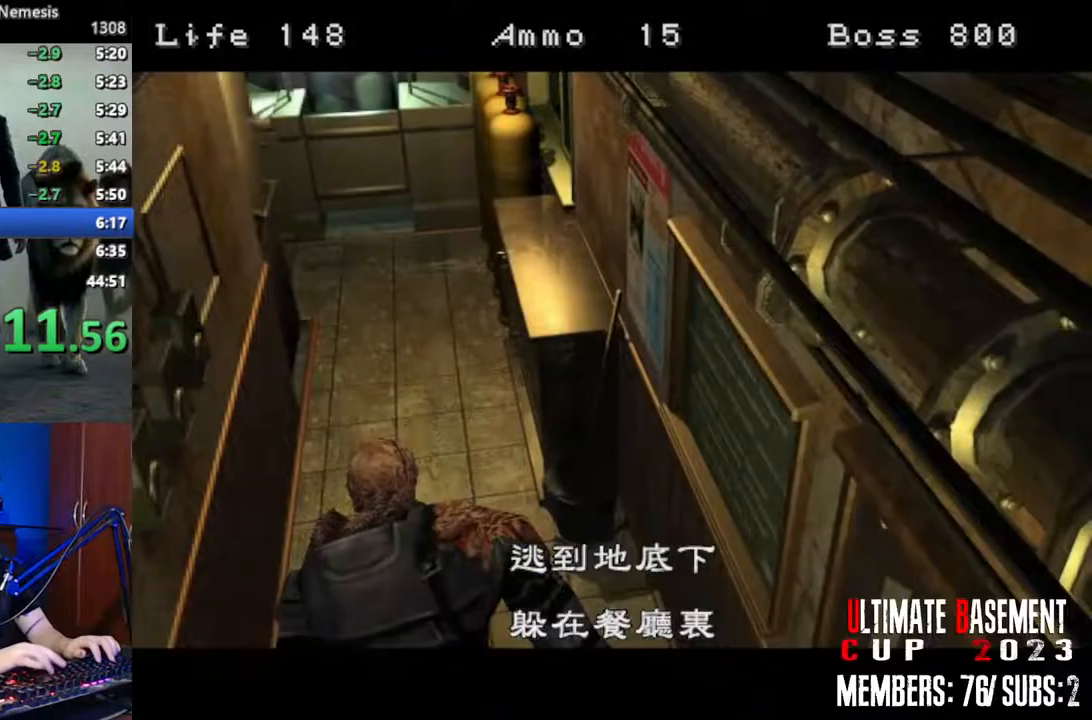
{"keys": ["semicolon"], "events": [[33, "semicolon", "up"], [133, "semicolon", "down"], [183, "semicolon", "up"], [283, "semicolon", "down"], [316, "semicolon", "up"], [466, "semicolon", "down"]]}
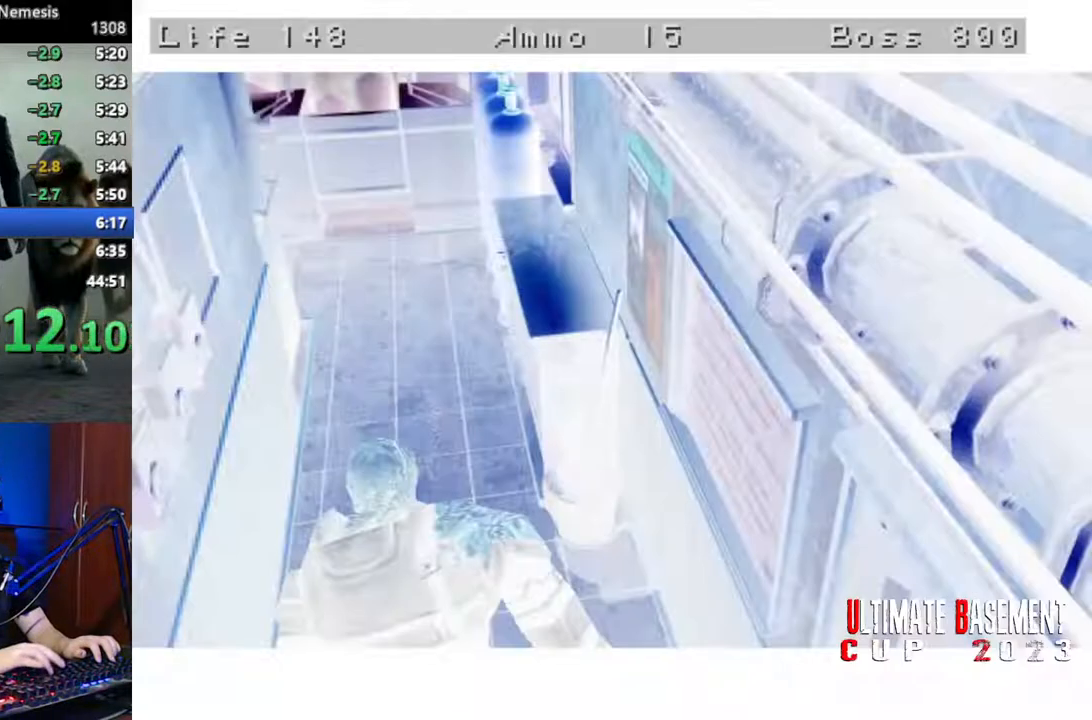
{"keys": [], "events": [[16, "semicolon", "up"], [150, "space", "down"], [283, "space", "up"], [383, "space", "down"], [483, "space", "up"]]}
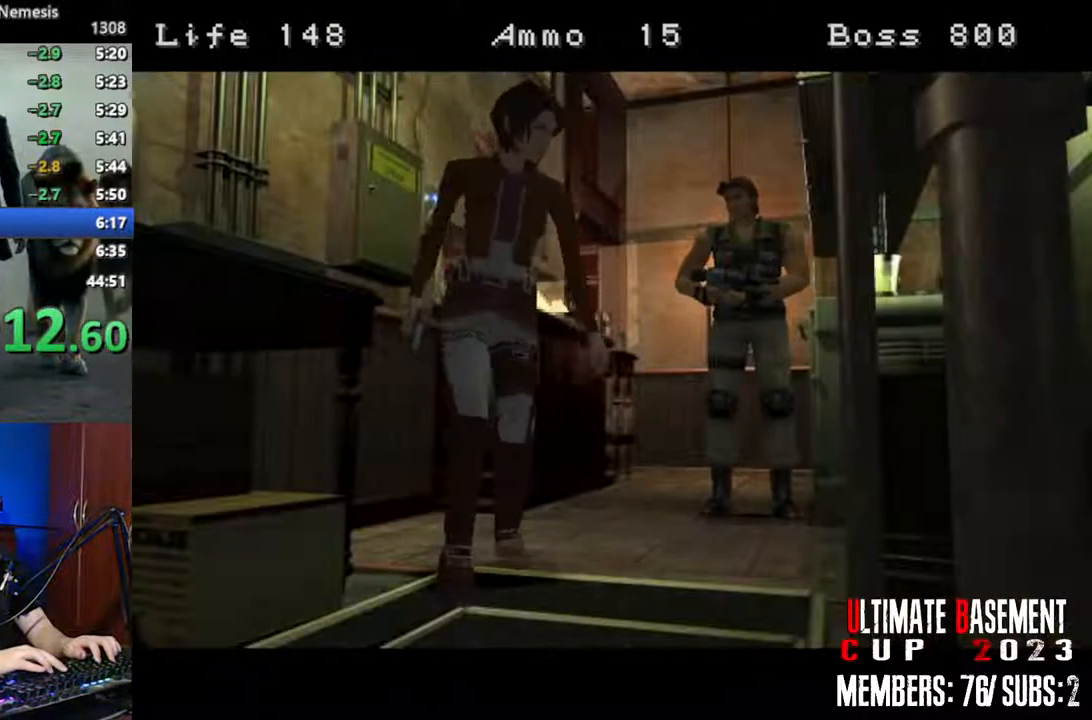
{"keys": [], "events": [[66, "space", "down"], [216, "space", "up"]]}
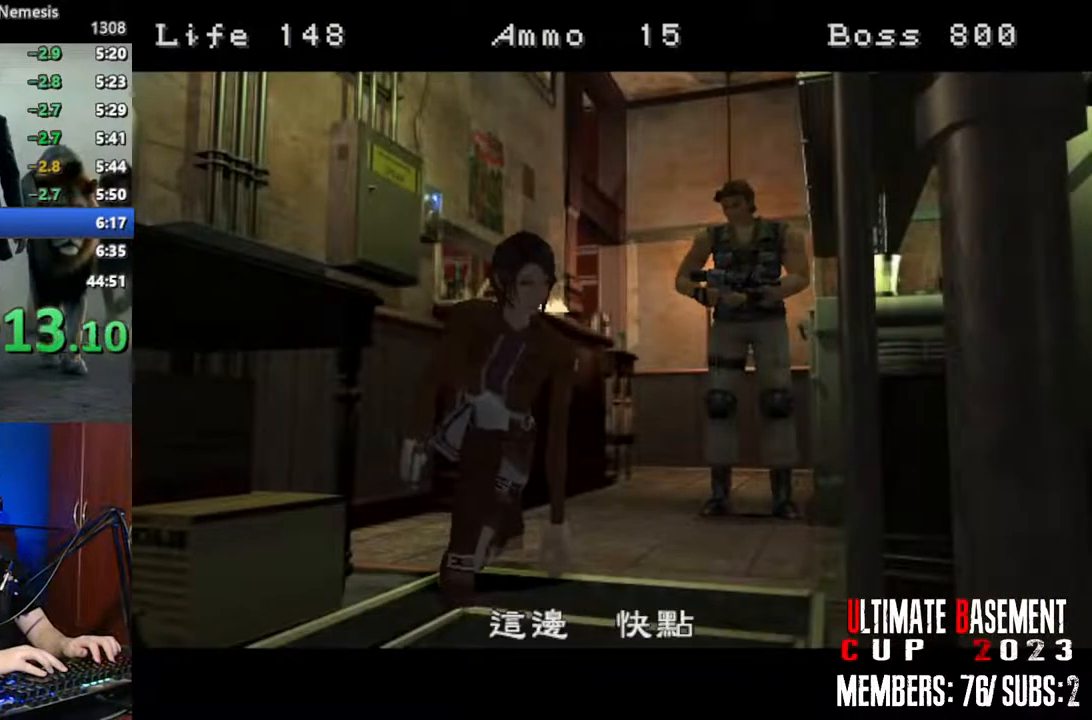
{"keys": [], "events": []}
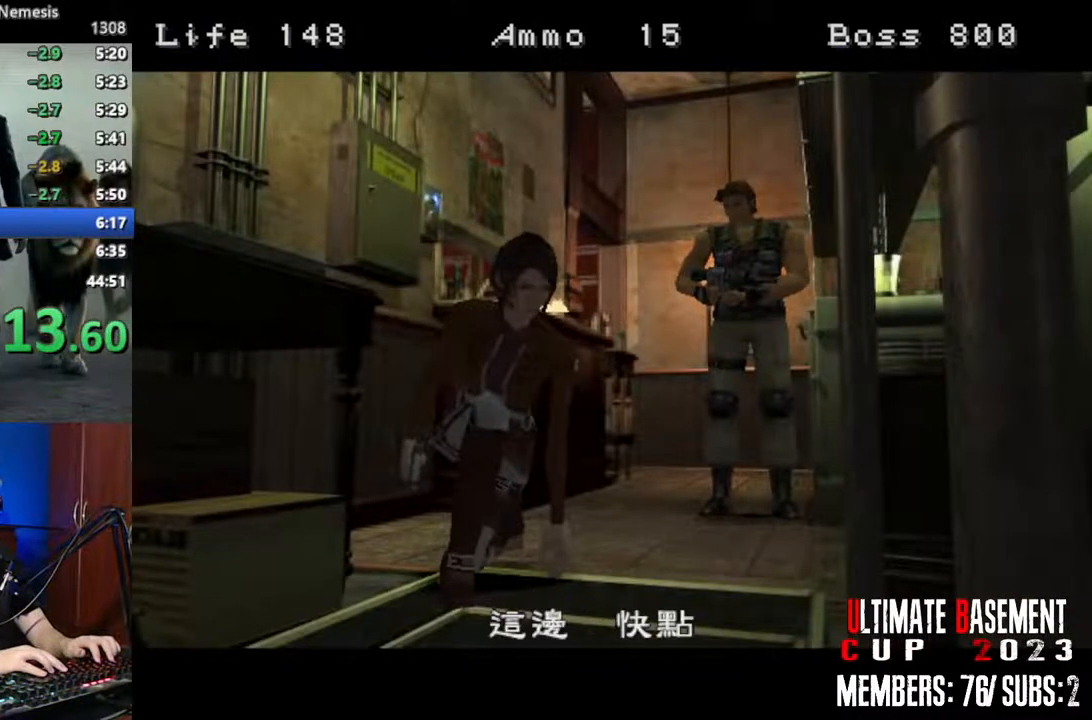
{"keys": ["a"], "events": [[150, "d", "down"], [333, "d", "up"], [483, "a", "down"]]}
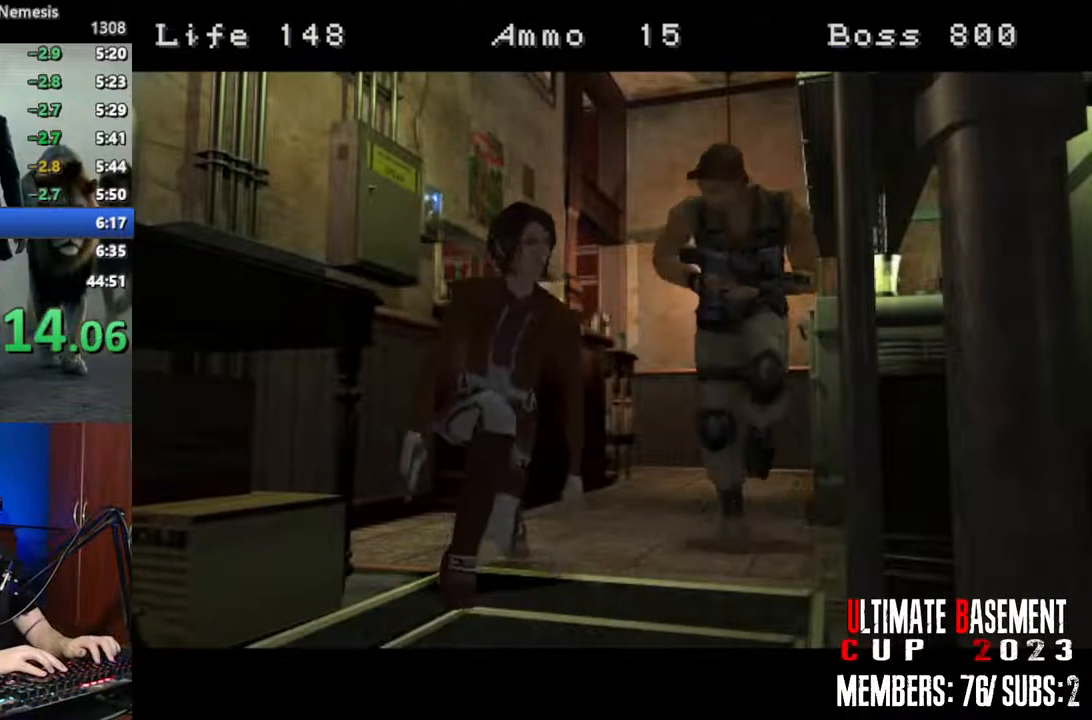
{"keys": [], "events": [[66, "w", "down"], [116, "a", "up"], [216, "d", "down"], [350, "w", "up"], [400, "d", "up"]]}
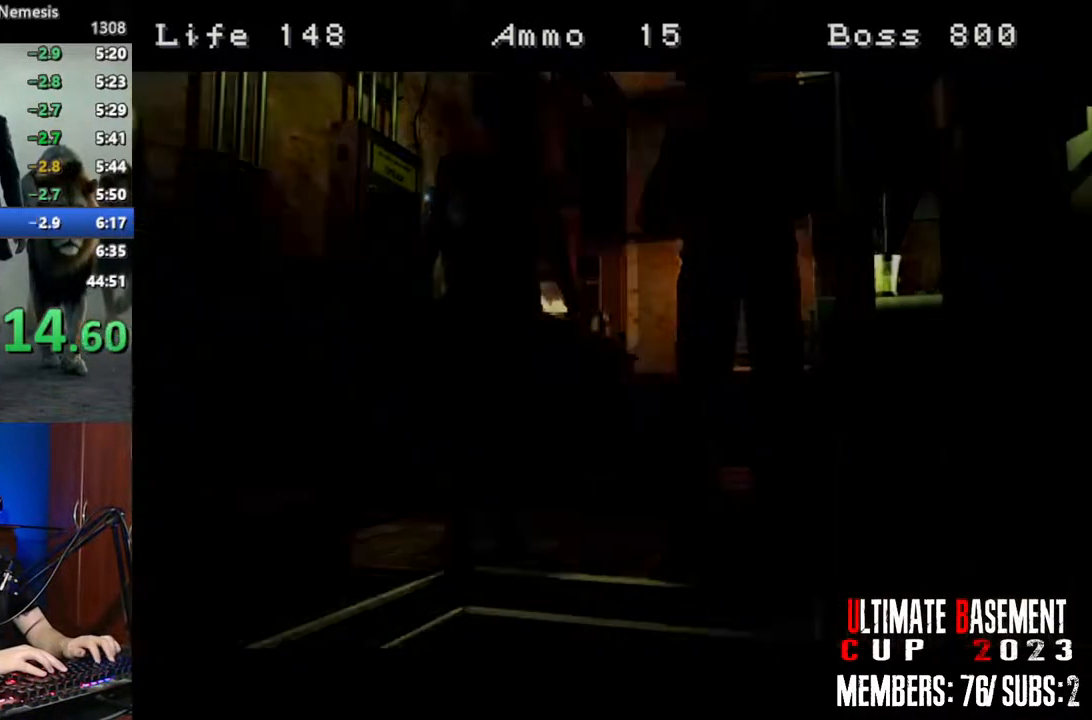
{"keys": ["shift"], "events": [[416, "shift", "down"]]}
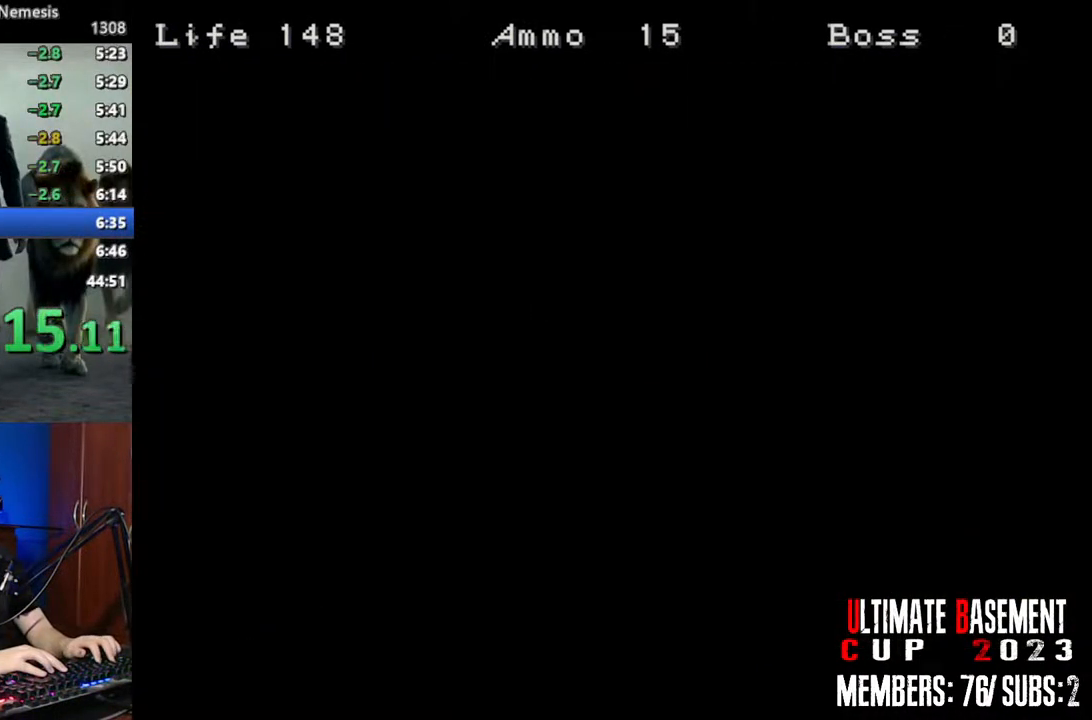
{"keys": ["shift"], "events": []}
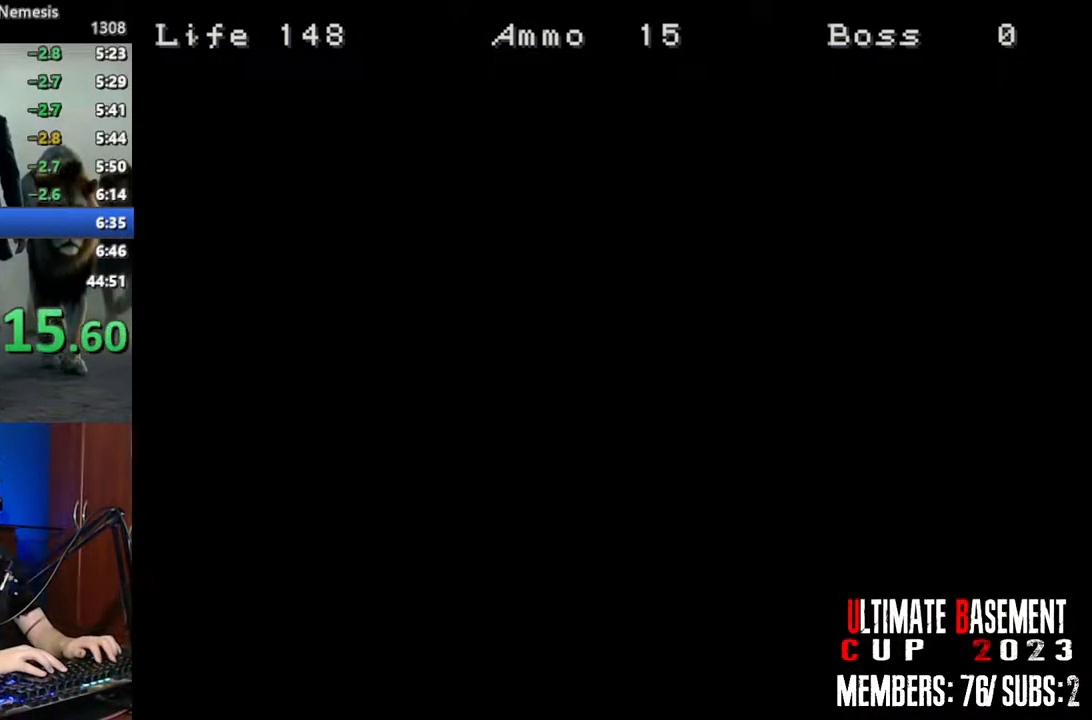
{"keys": ["shift", "space"], "events": [[500, "space", "down"]]}
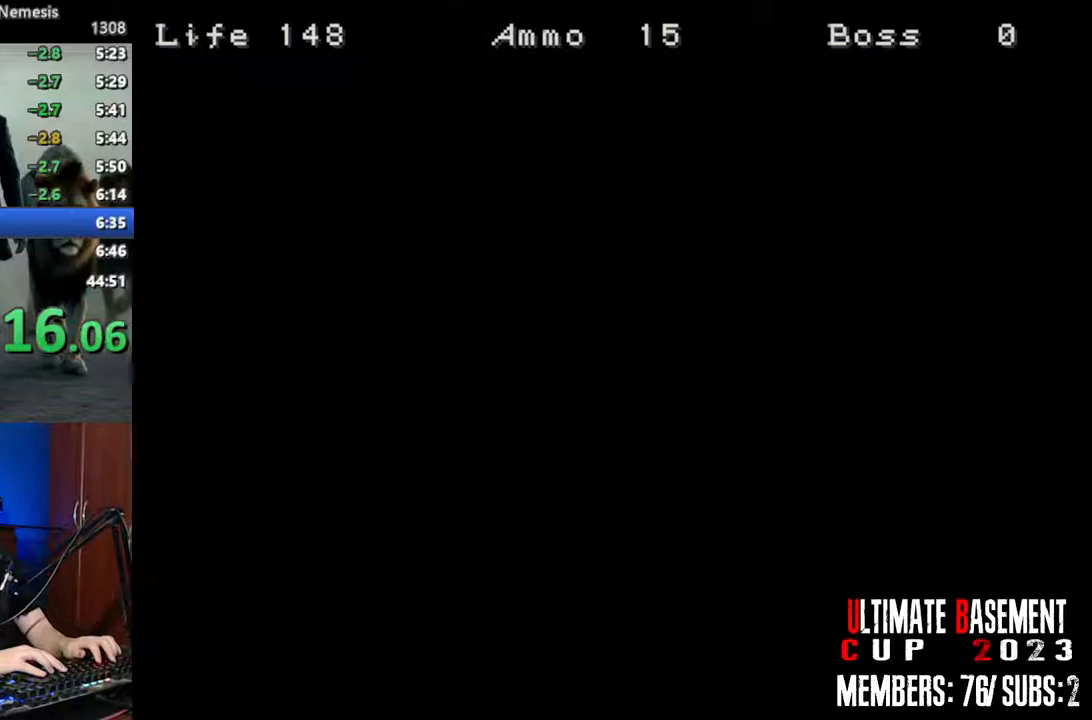
{"keys": ["shift"], "events": [[183, "space", "up"], [316, "space", "down"], [466, "space", "up"]]}
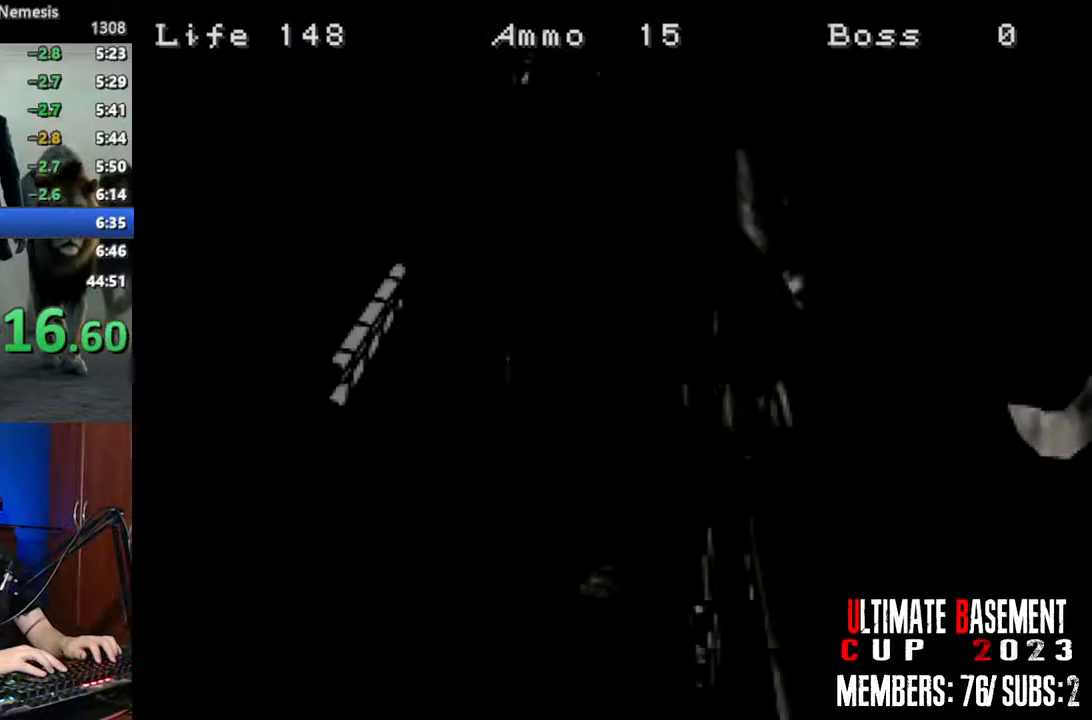
{"keys": ["shift", "space"], "events": [[50, "space", "down"], [150, "space", "up"], [250, "space", "down"], [333, "space", "up"], [433, "space", "down"]]}
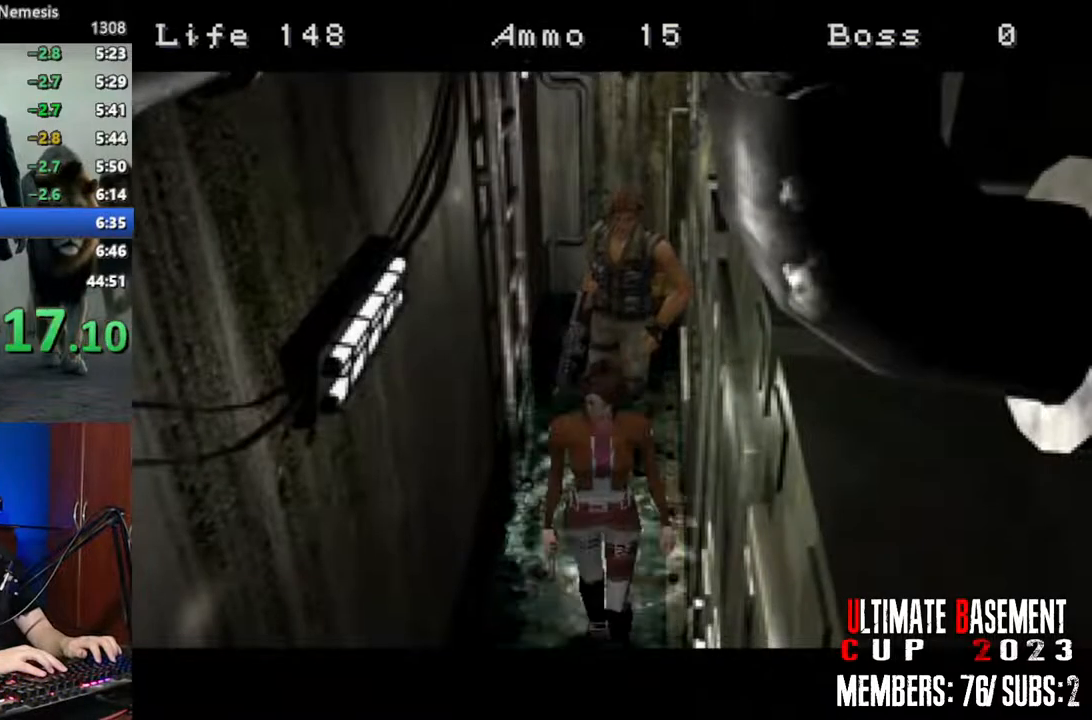
{"keys": [], "events": [[33, "space", "up"], [266, "shift", "up"]]}
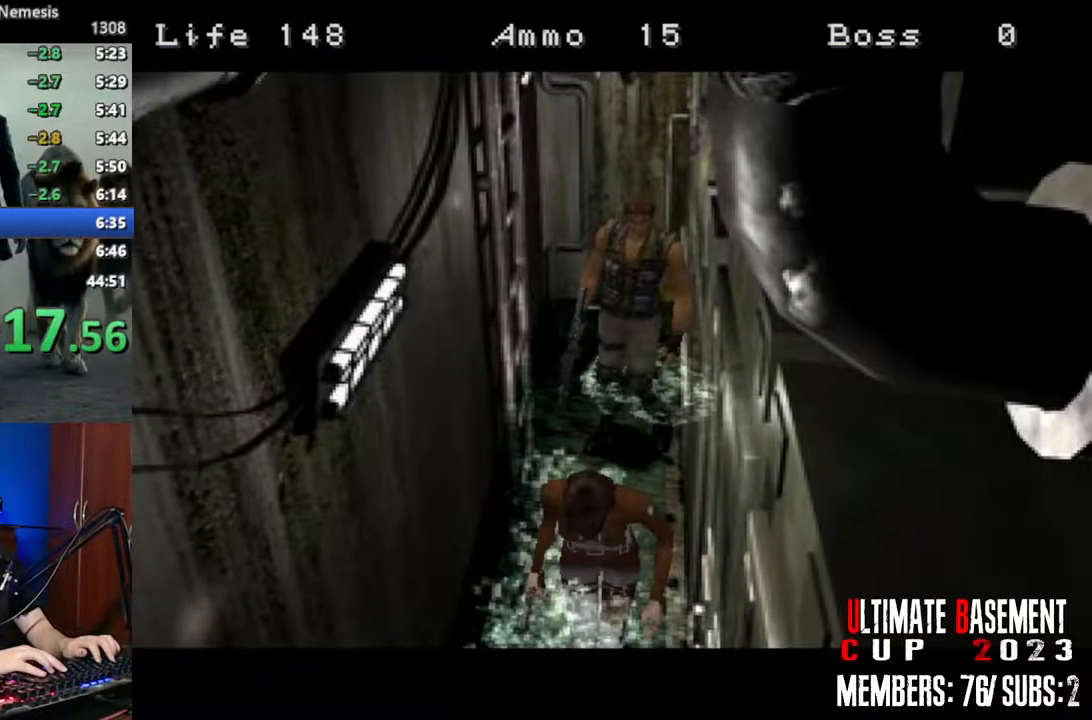
{"keys": ["shift"], "events": [[183, "shift", "down"]]}
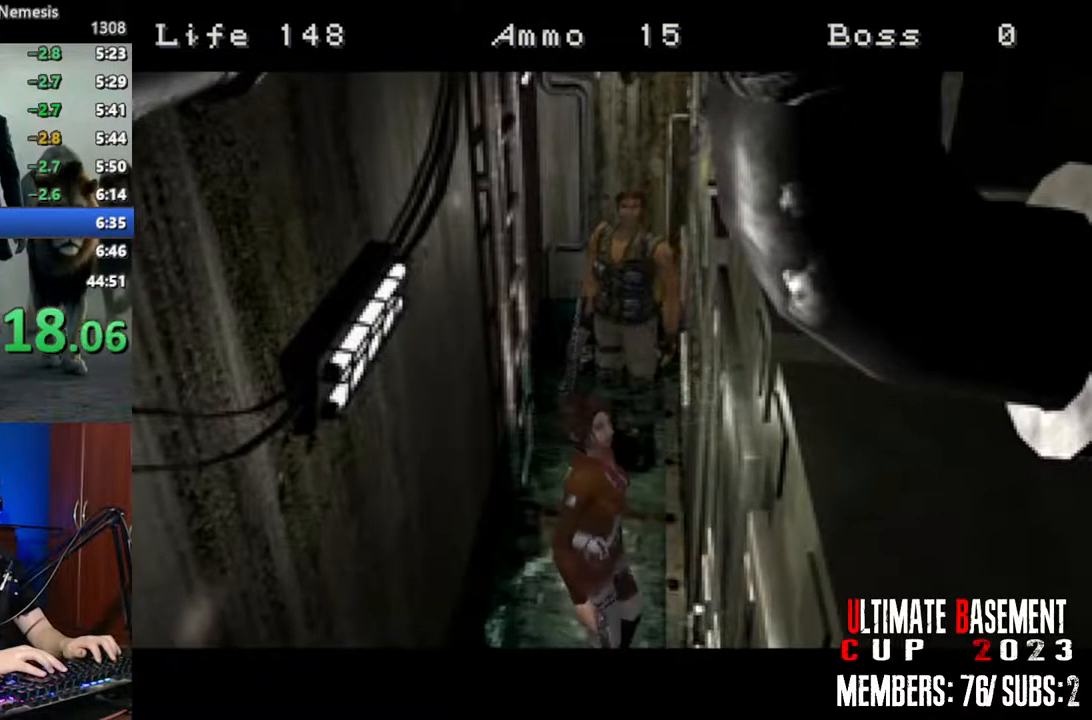
{"keys": ["shift"], "events": []}
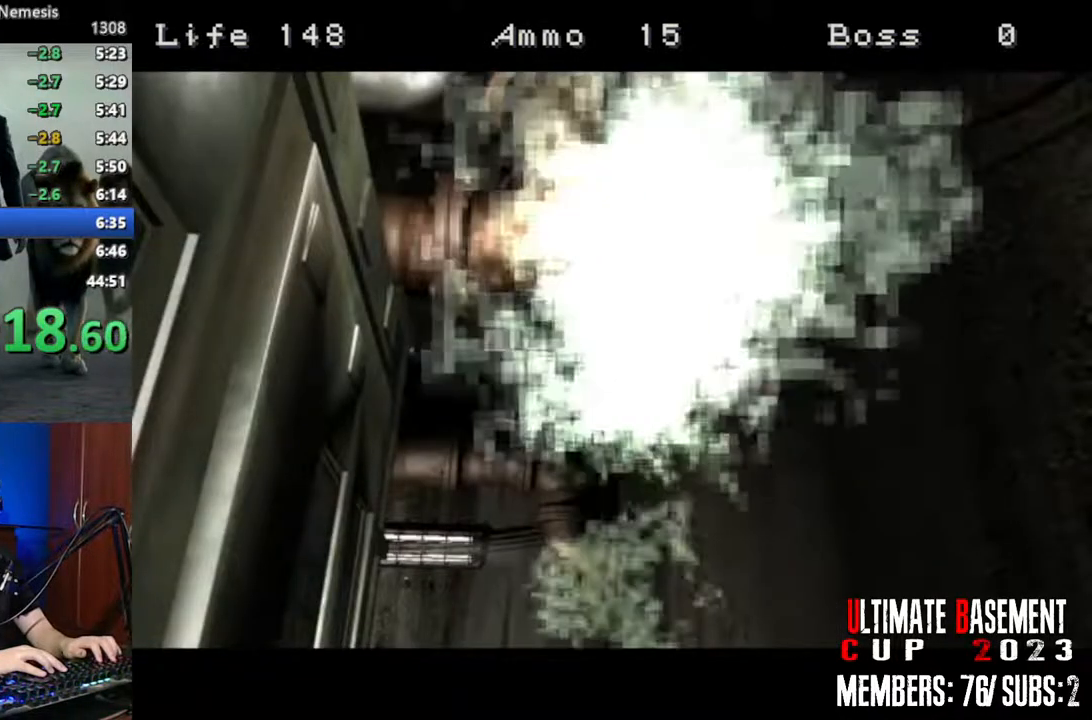
{"keys": ["shift"], "events": []}
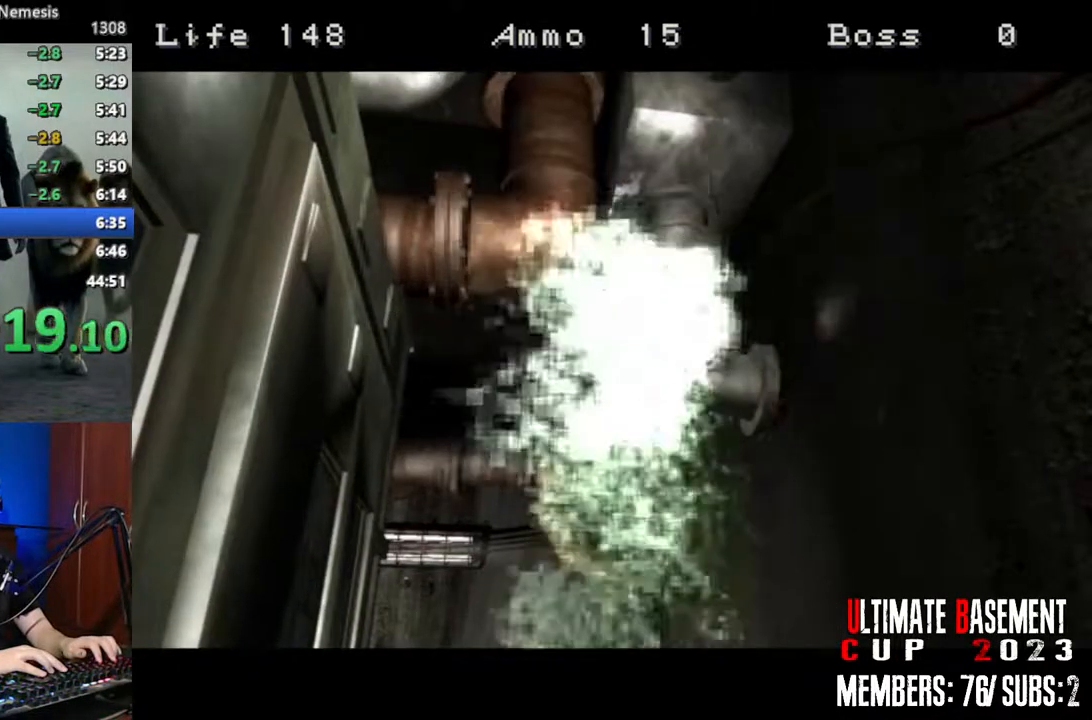
{"keys": ["shift"], "events": []}
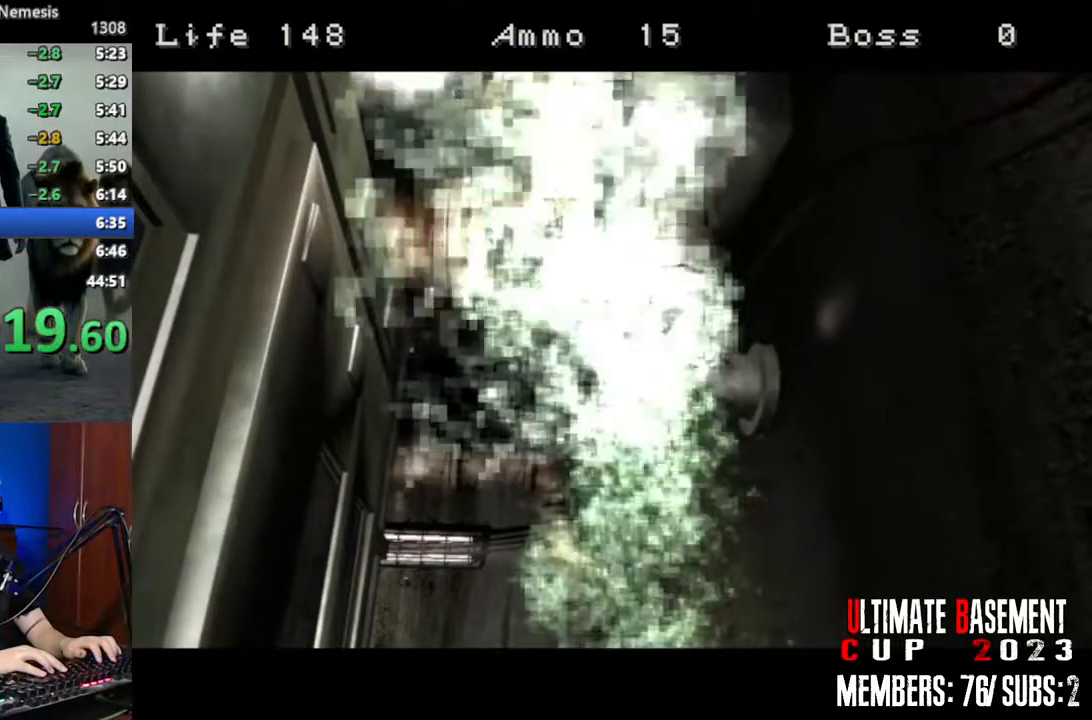
{"keys": ["shift", "w"], "events": [[150, "w", "down"]]}
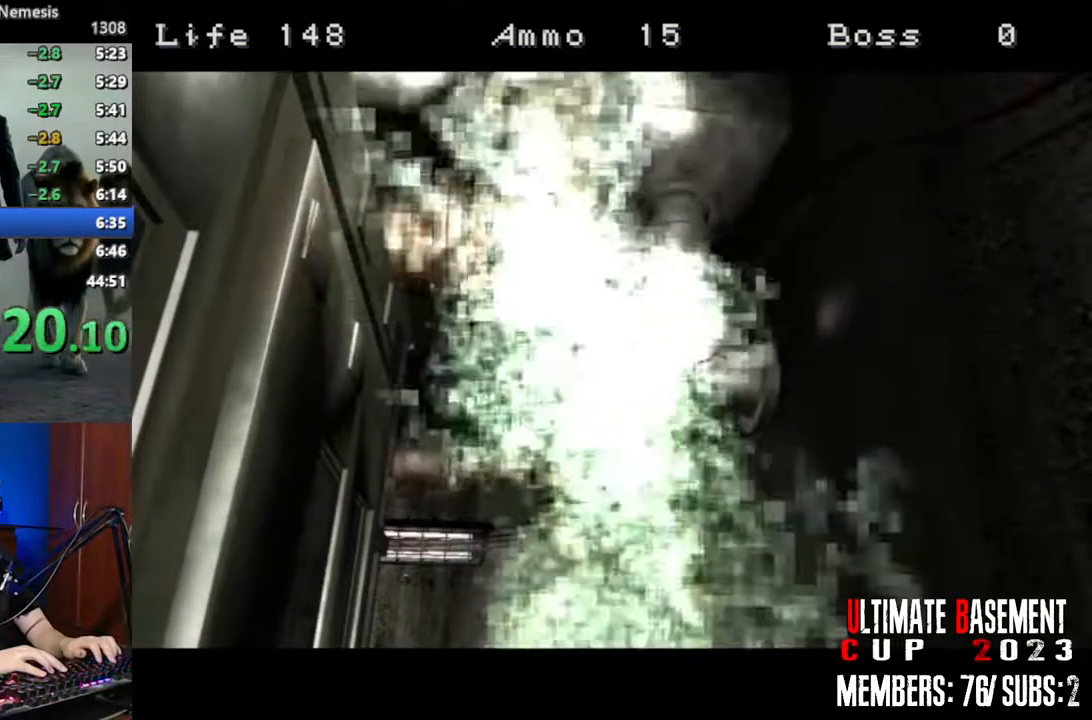
{"keys": ["shift", "w"], "events": []}
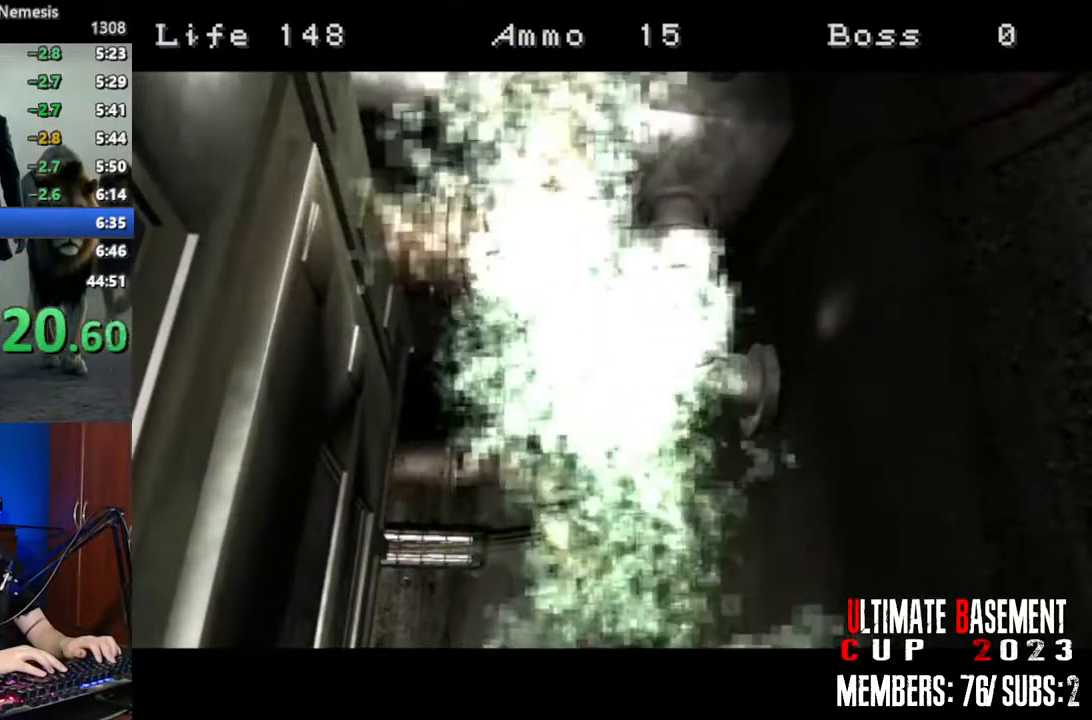
{"keys": ["d", "shift", "w"], "events": [[133, "d", "down"], [233, "d", "up"], [416, "d", "down"]]}
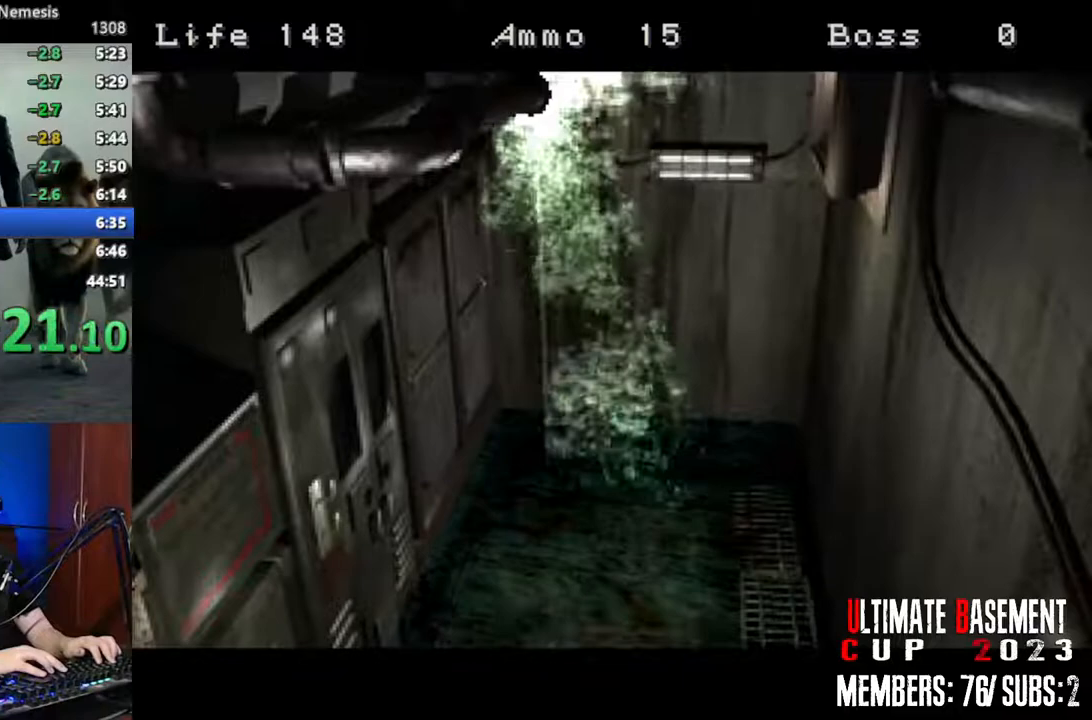
{"keys": ["shift", "w"], "events": [[16, "d", "up"]]}
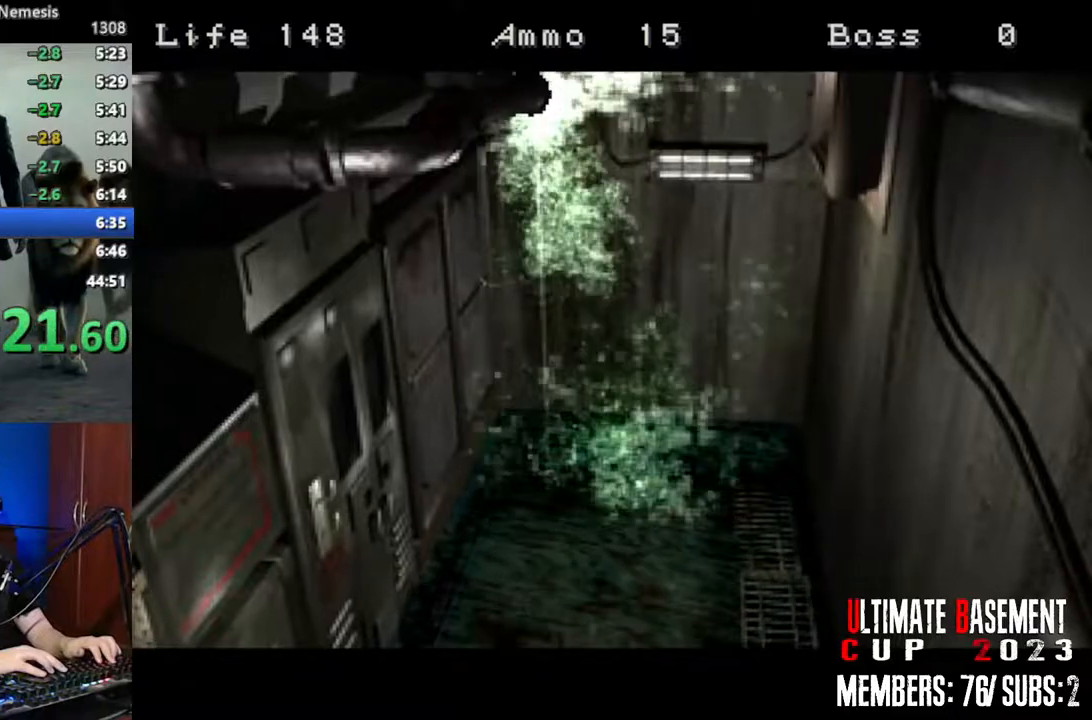
{"keys": ["d", "shift", "w"], "events": [[400, "d", "down"]]}
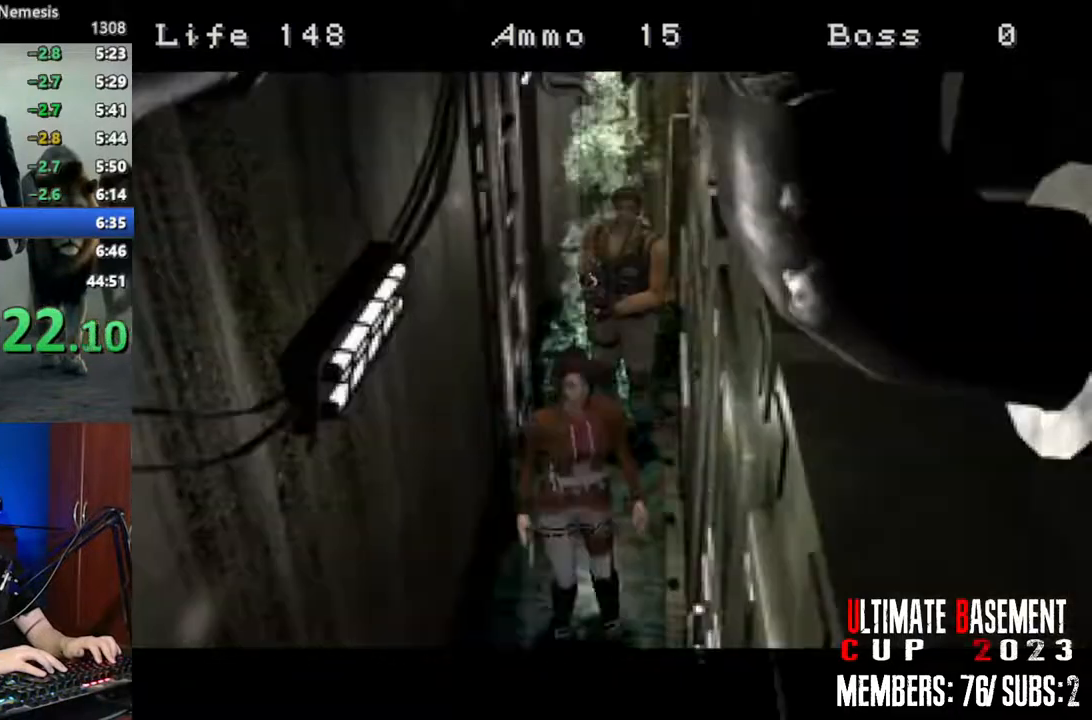
{"keys": ["shift", "w"], "events": [[33, "d", "up"], [233, "d", "down"], [316, "d", "up"]]}
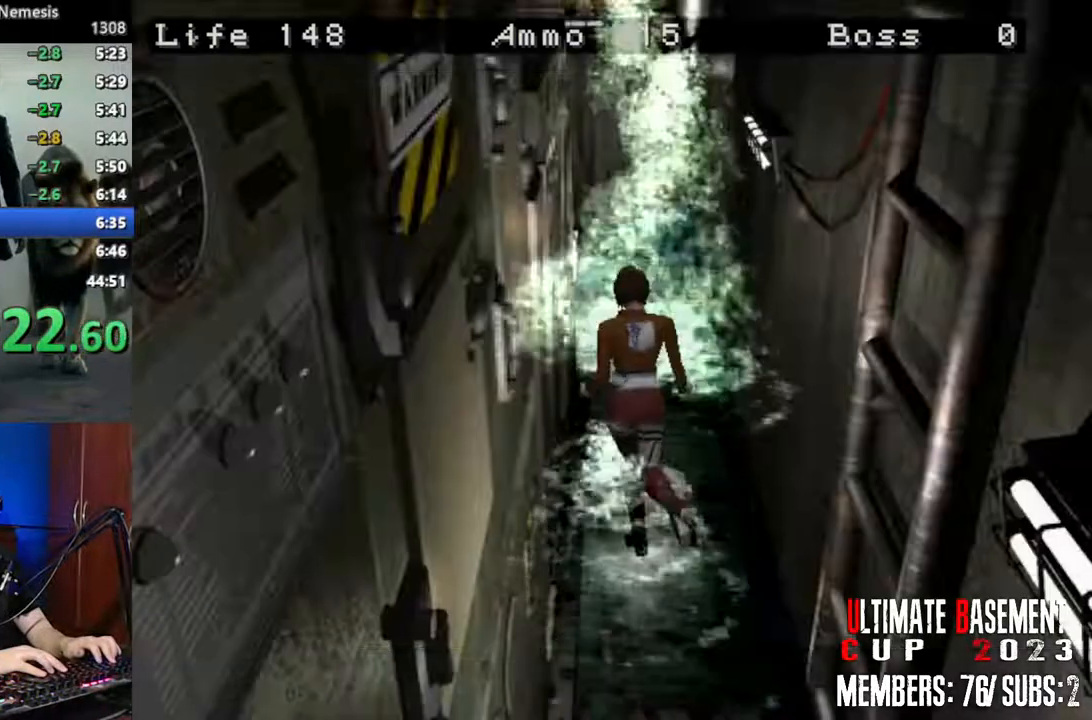
{"keys": ["shift", "w"], "events": [[100, "d", "down"], [200, "d", "up"], [333, "a", "down"], [433, "a", "up"]]}
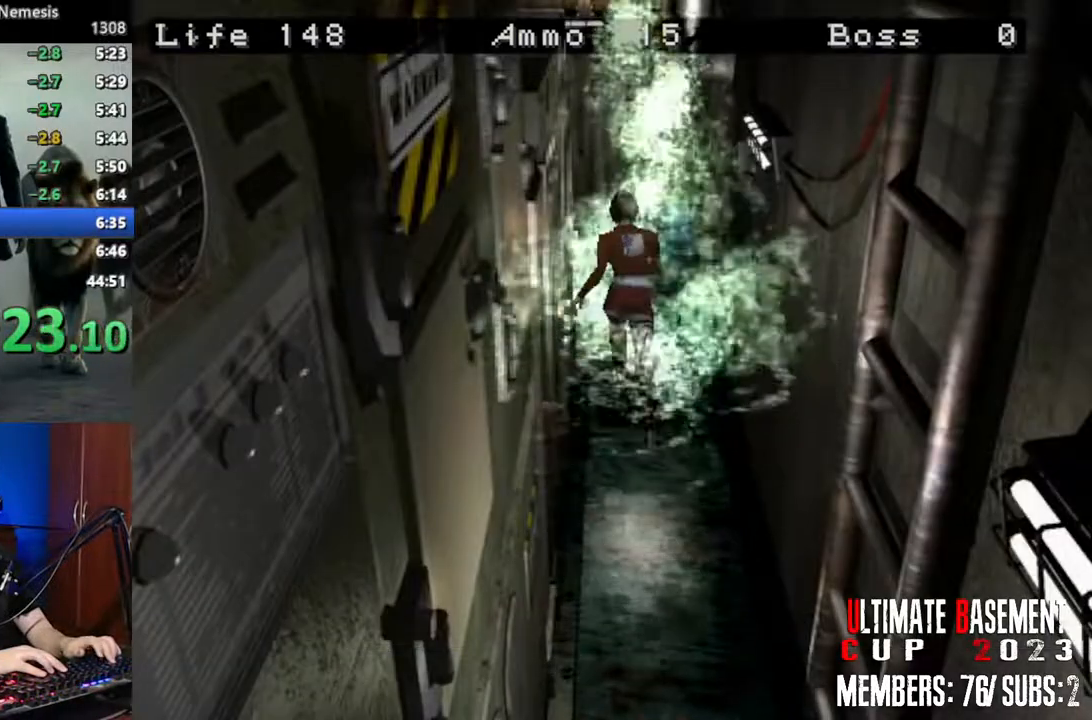
{"keys": ["a", "shift", "w"], "events": [[166, "d", "down"], [266, "d", "up"], [350, "a", "down"]]}
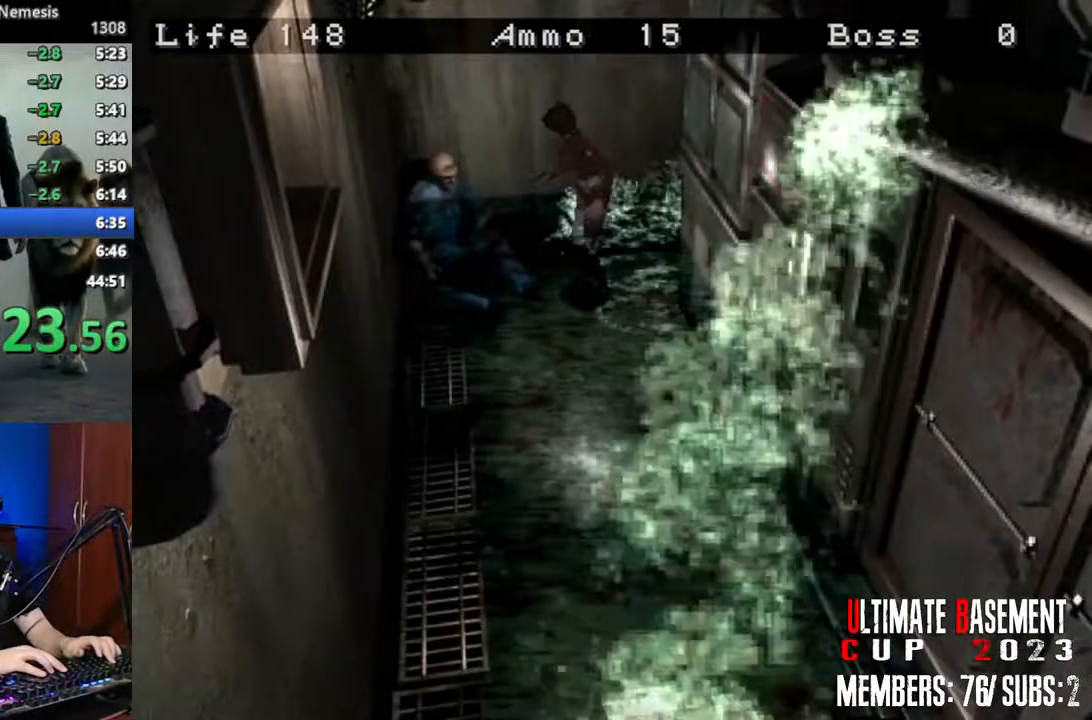
{"keys": ["shift", "w"], "events": [[366, "a", "up"]]}
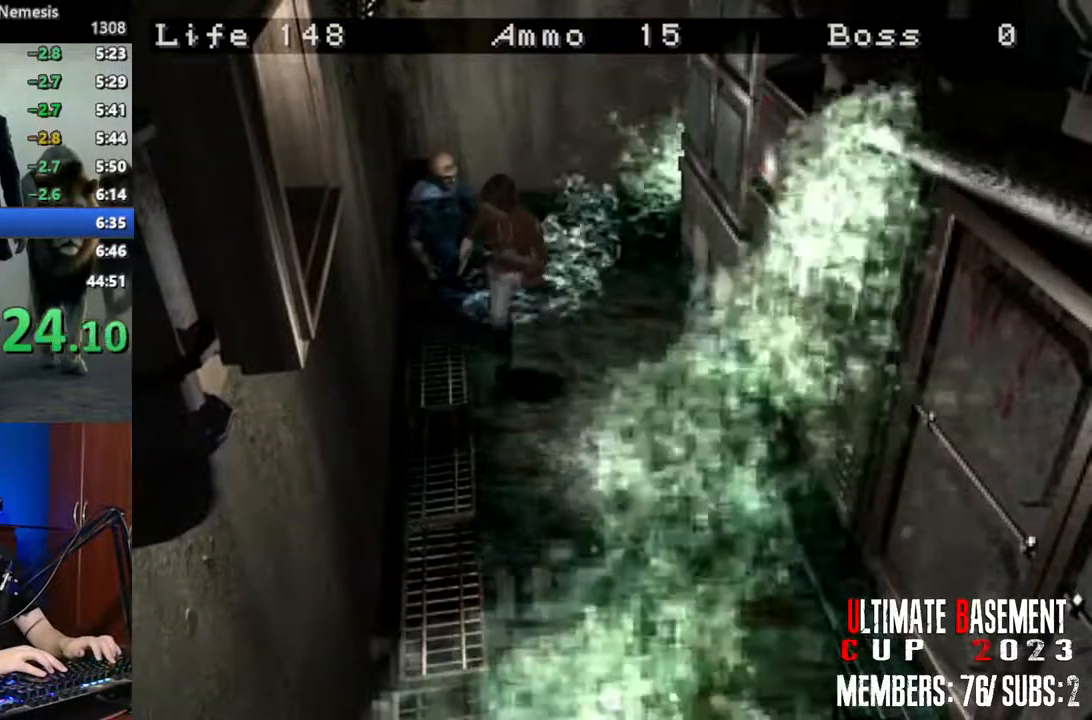
{"keys": ["shift", "w"], "events": [[333, "a", "down"], [433, "a", "up"]]}
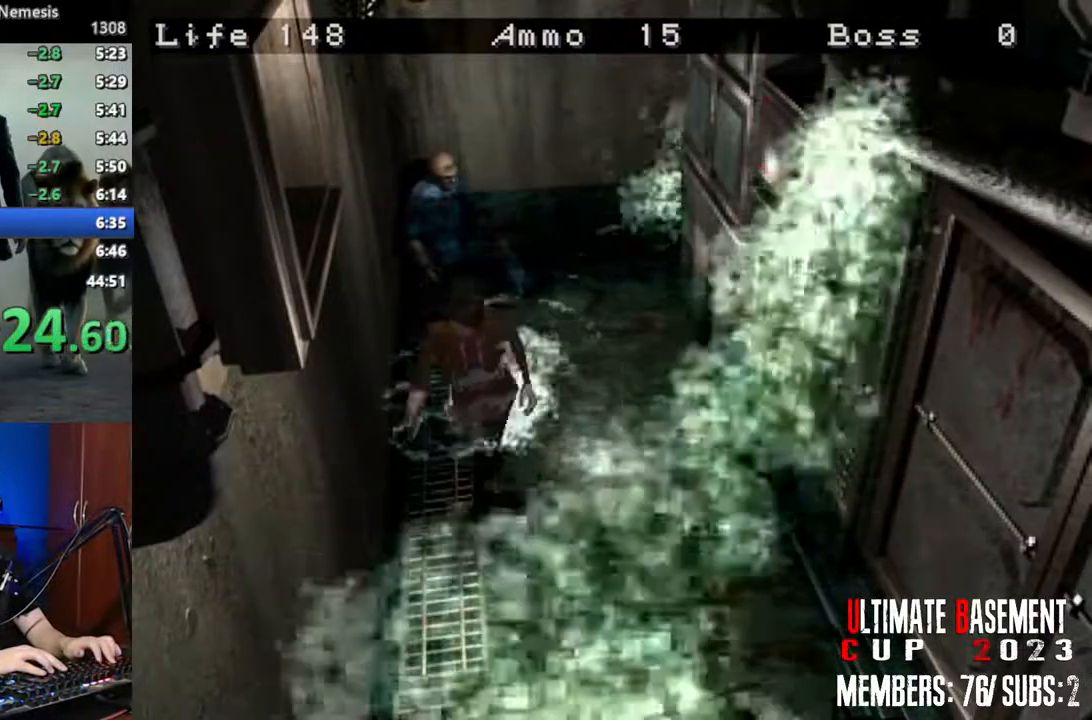
{"keys": ["d", "shift", "w"], "events": [[116, "d", "down"], [266, "d", "up"], [266, "semicolon", "down"], [300, "semicolon", "up"], [350, "d", "down"], [450, "semicolon", "down"], [500, "semicolon", "up"]]}
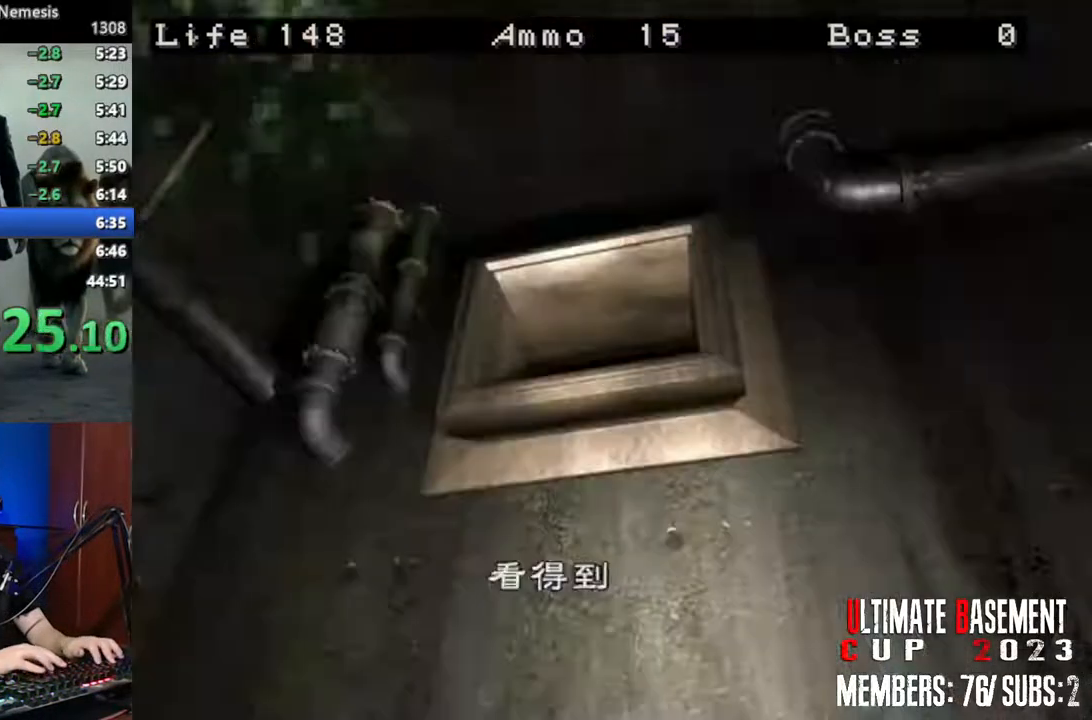
{"keys": ["semicolon", "shift"], "events": [[133, "q", "down"], [133, "semicolon", "down"], [183, "semicolon", "up"], [233, "d", "up"], [266, "q", "up"], [266, "semicolon", "down"], [316, "semicolon", "up"], [316, "w", "up"], [366, "q", "down"], [416, "q", "up"], [466, "semicolon", "down"]]}
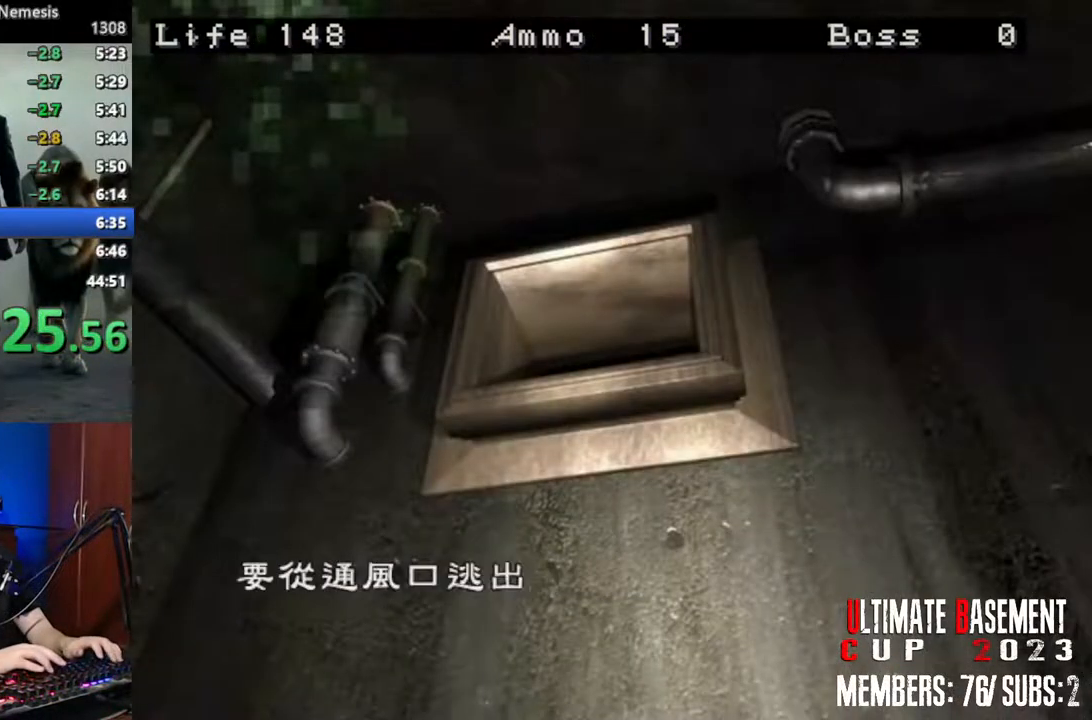
{"keys": ["q", "semicolon", "shift"], "events": [[16, "q", "down"], [16, "semicolon", "up"], [100, "q", "up"], [100, "semicolon", "down"], [200, "q", "down"], [200, "semicolon", "up"], [250, "q", "up"], [300, "semicolon", "down"], [333, "q", "down"], [333, "semicolon", "up"], [383, "q", "up"], [483, "q", "down"], [483, "semicolon", "down"]]}